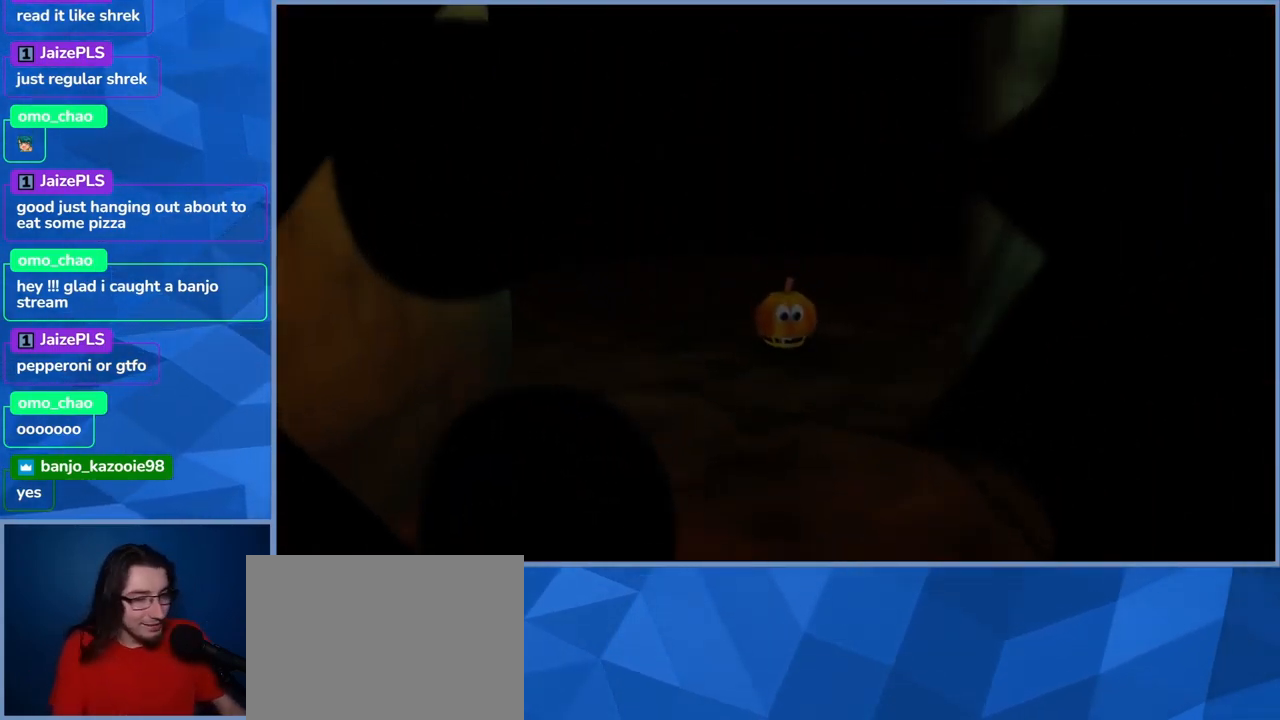
Gameplay with a controller (Xbox layout); each line is a JSON object with the inputs held at the frame after it. "events" lists button and stick changes between this image and that frame as [ms after this image, input, new state], when the widget could be followed in between. Not read: L3 R3.
{"buttons": [], "left_stick": "center", "right_stick": "center", "events": []}
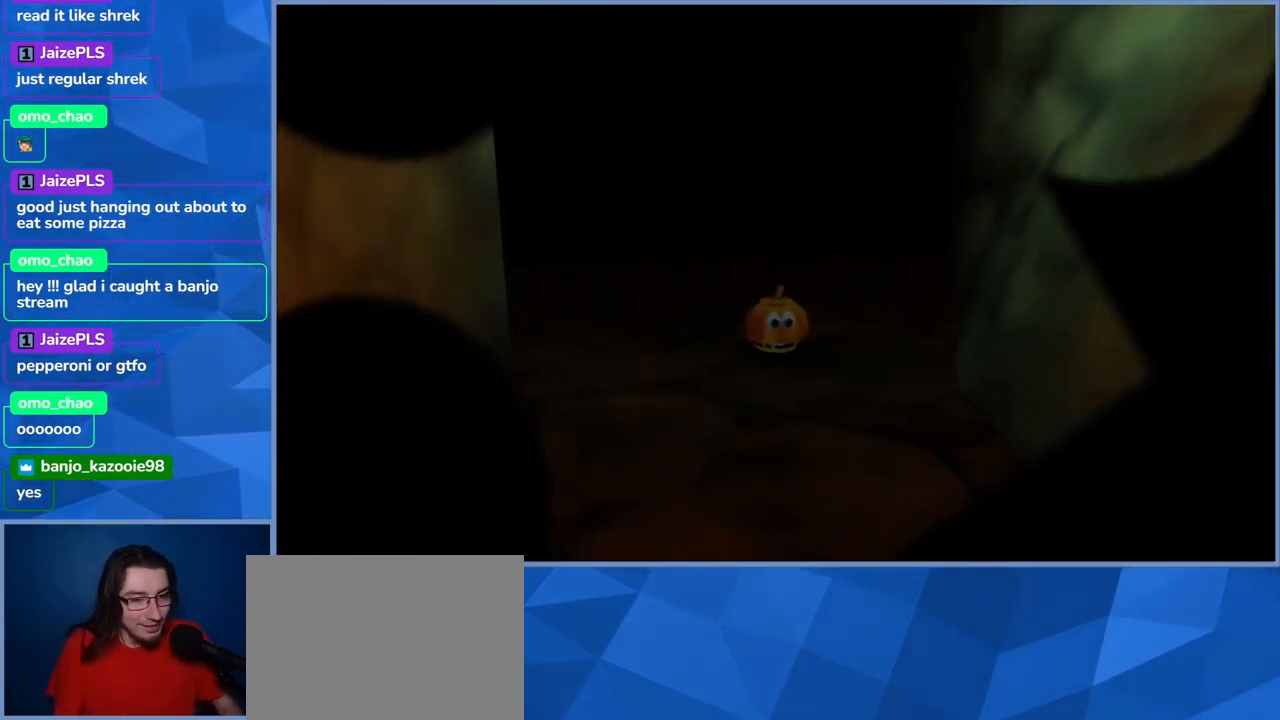
{"buttons": [], "left_stick": "center", "right_stick": "center", "events": []}
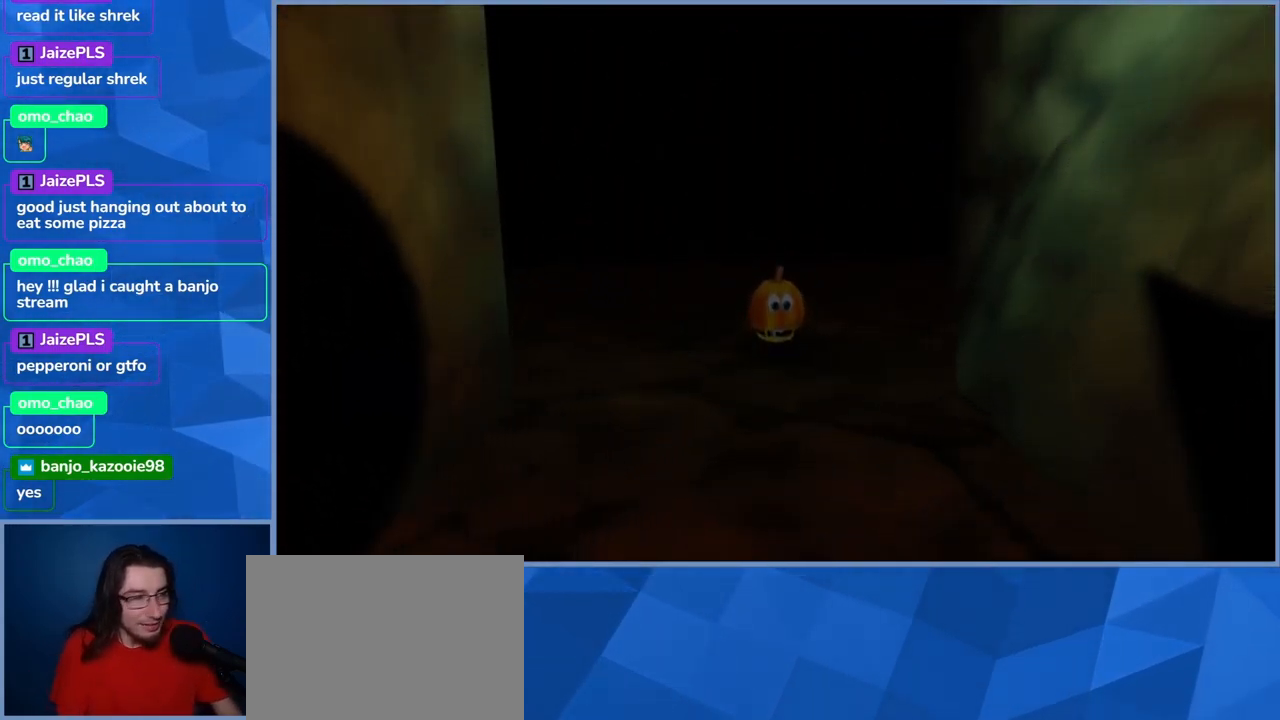
{"buttons": [], "left_stick": "down-left", "right_stick": "center", "events": [[50, "left_stick", "down"], [250, "left_stick", "down-left"]]}
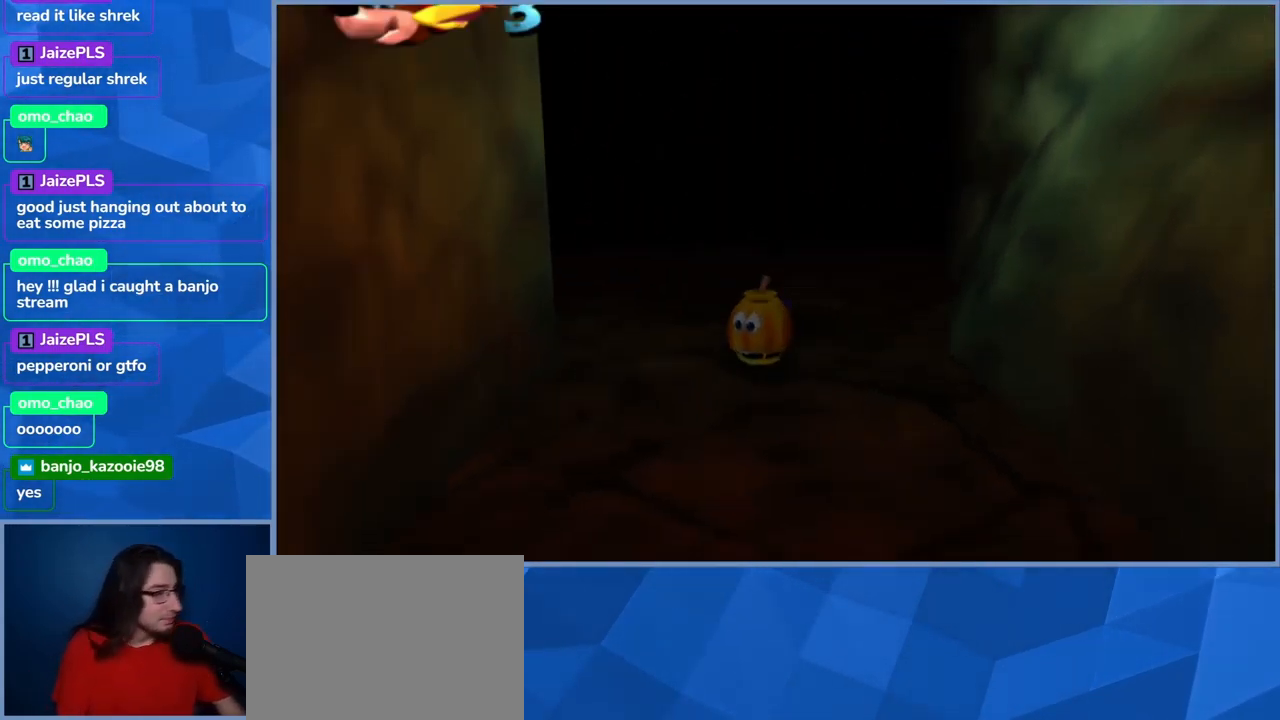
{"buttons": [], "left_stick": "down-left", "right_stick": "left", "events": [[267, "right_stick", "left"]]}
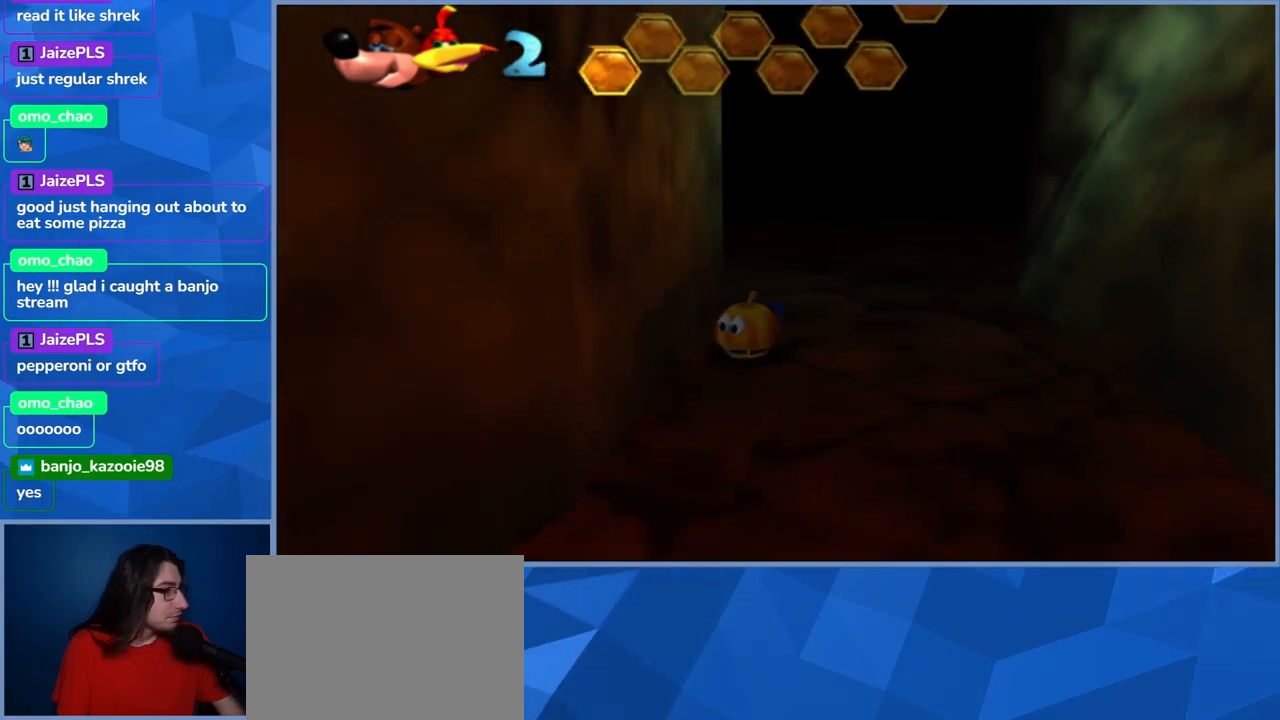
{"buttons": [], "left_stick": "down", "right_stick": "center", "events": [[167, "left_stick", "down"], [300, "right_stick", "center"]]}
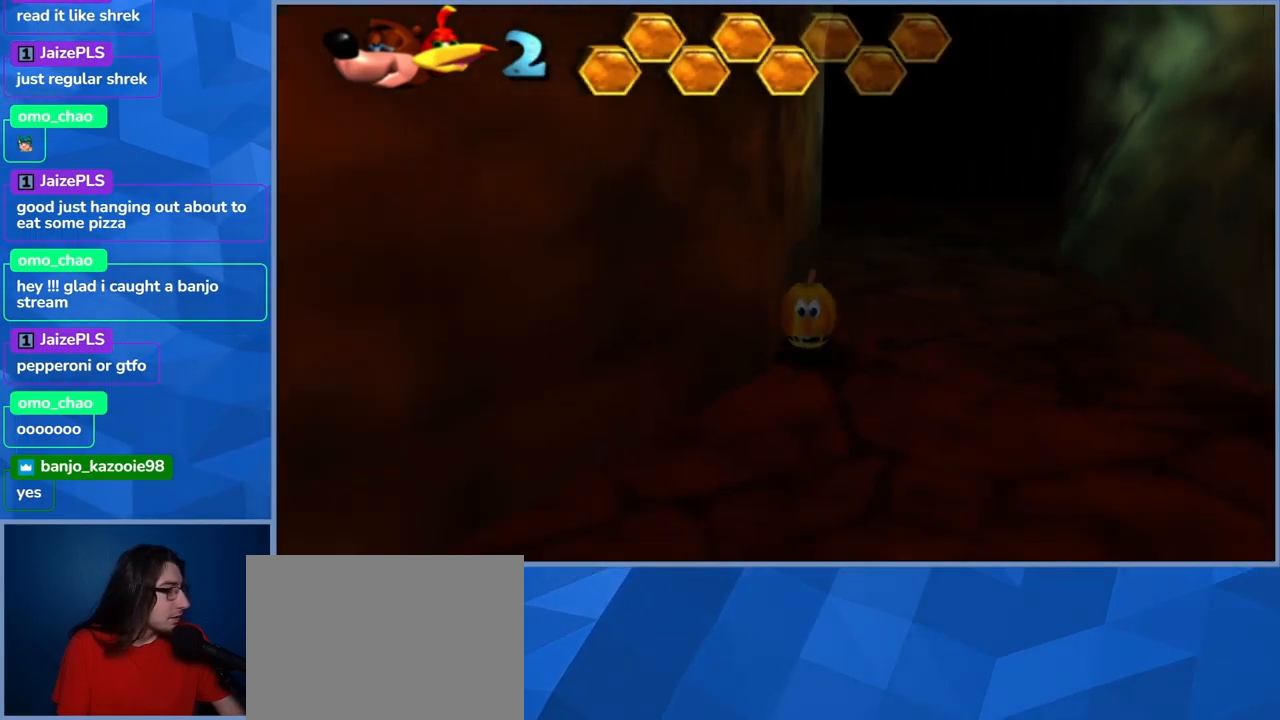
{"buttons": [], "left_stick": "down-left", "right_stick": "center", "events": [[500, "left_stick", "down-left"]]}
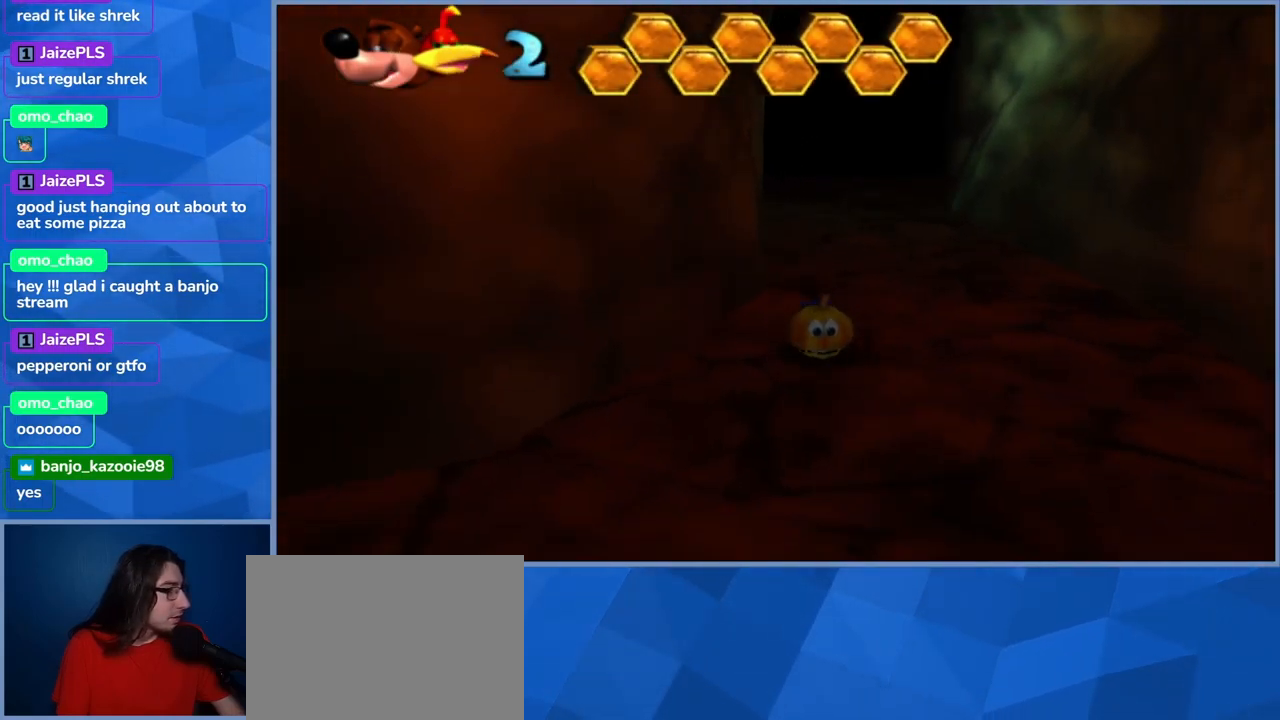
{"buttons": [], "left_stick": "down-right", "right_stick": "center", "events": [[34, "left_stick", "center"], [217, "left_stick", "down"], [350, "left_stick", "down-right"]]}
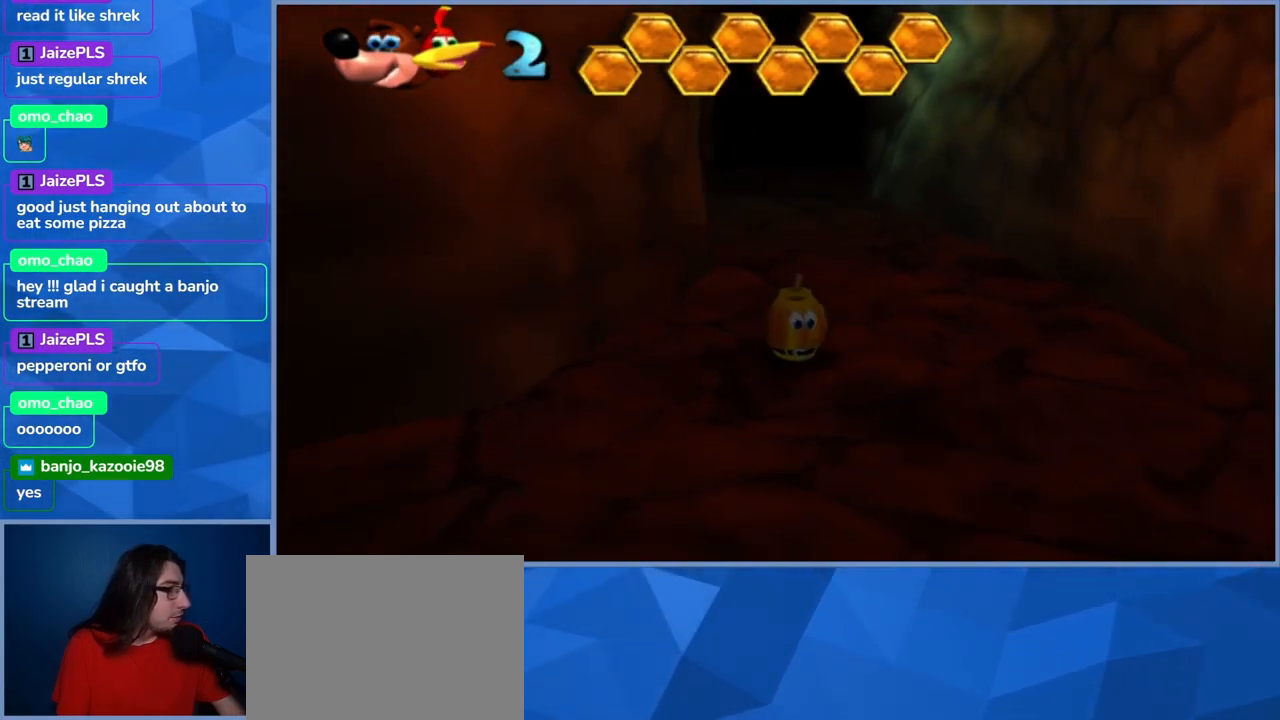
{"buttons": [], "left_stick": "center", "right_stick": "center", "events": [[17, "left_stick", "down"], [150, "left_stick", "down-left"], [434, "left_stick", "center"]]}
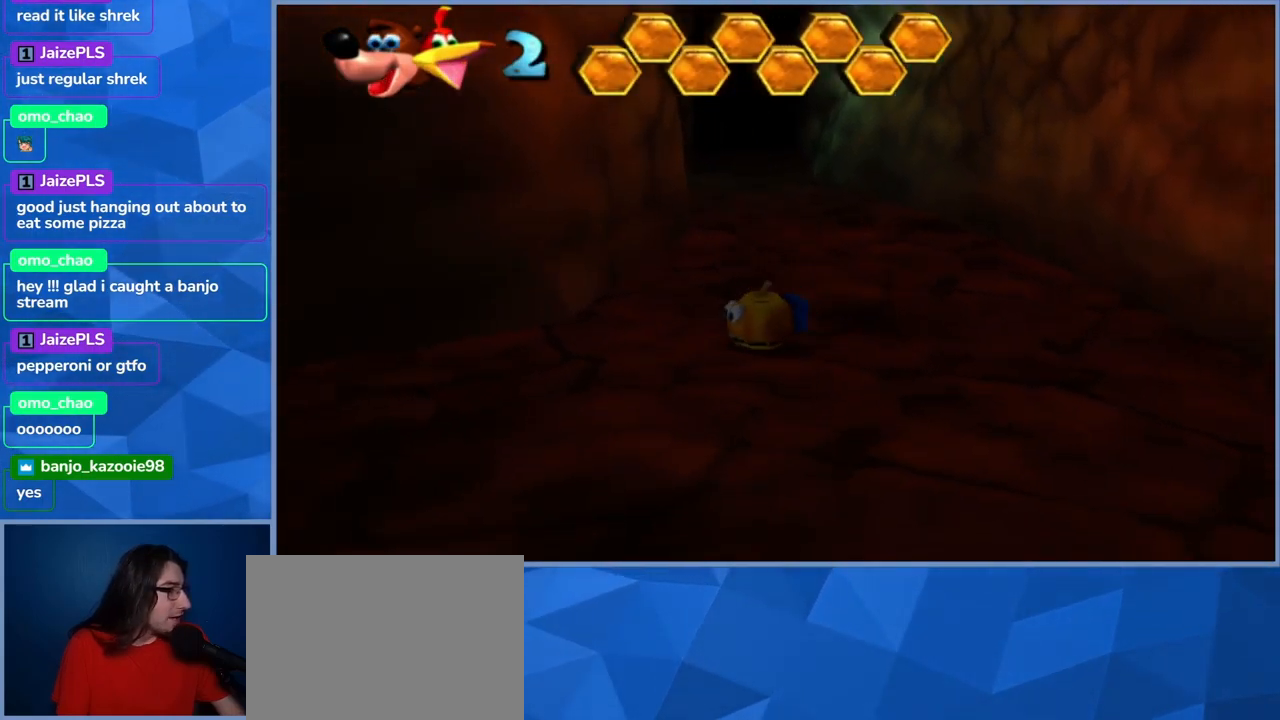
{"buttons": [], "left_stick": "center", "right_stick": "left", "events": [[267, "left_stick", "down"], [350, "right_stick", "left"], [500, "left_stick", "center"]]}
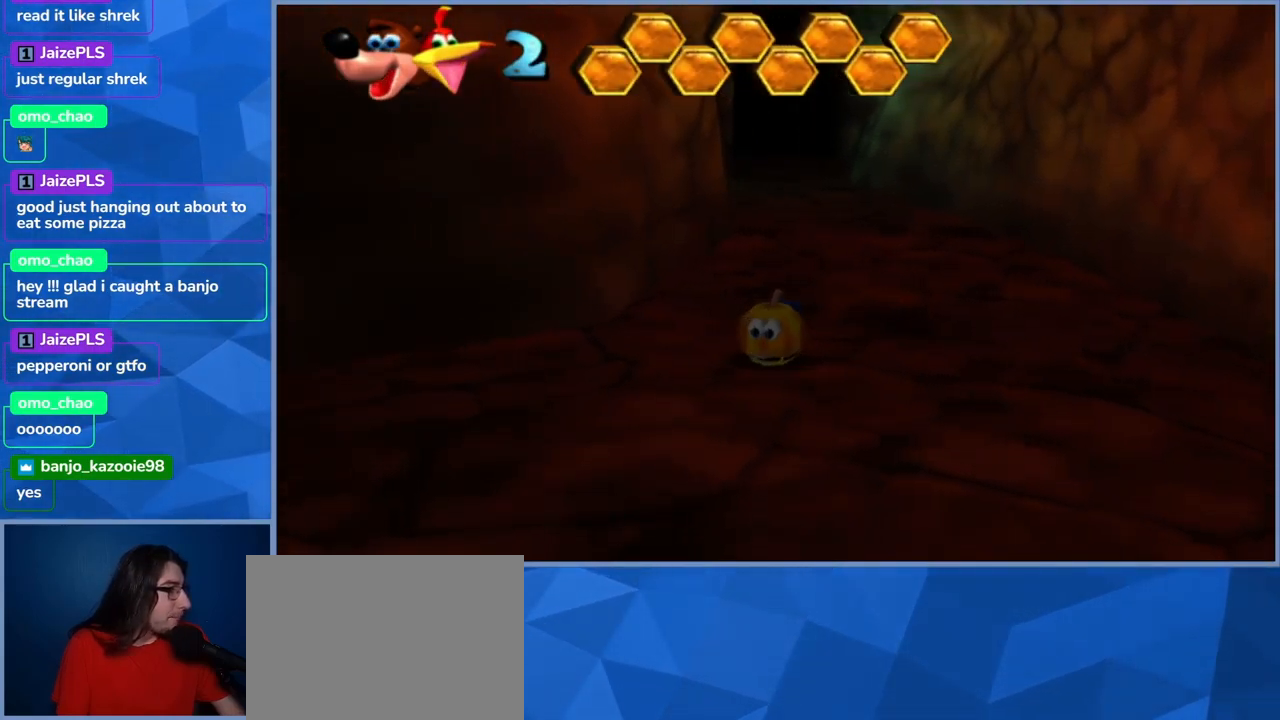
{"buttons": [], "left_stick": "down", "right_stick": "center", "events": [[400, "right_stick", "center"], [434, "left_stick", "down"]]}
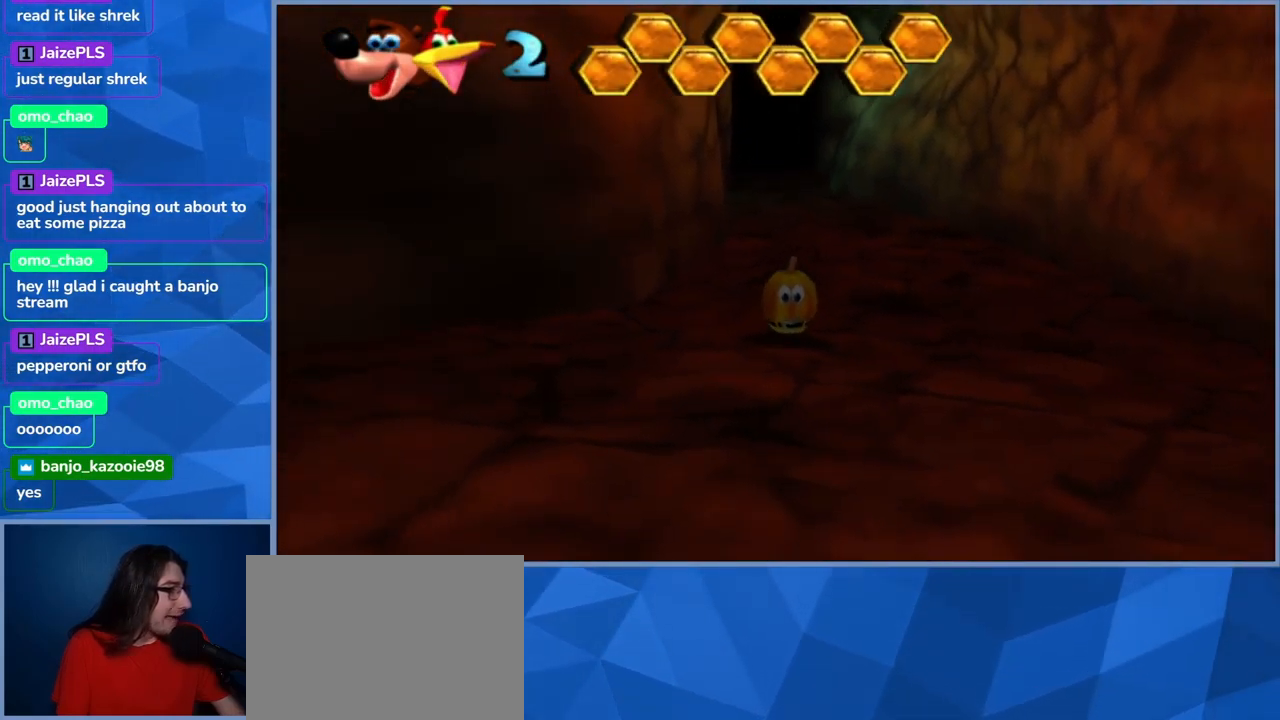
{"buttons": [], "left_stick": "down-left", "right_stick": "center", "events": [[450, "left_stick", "down-left"]]}
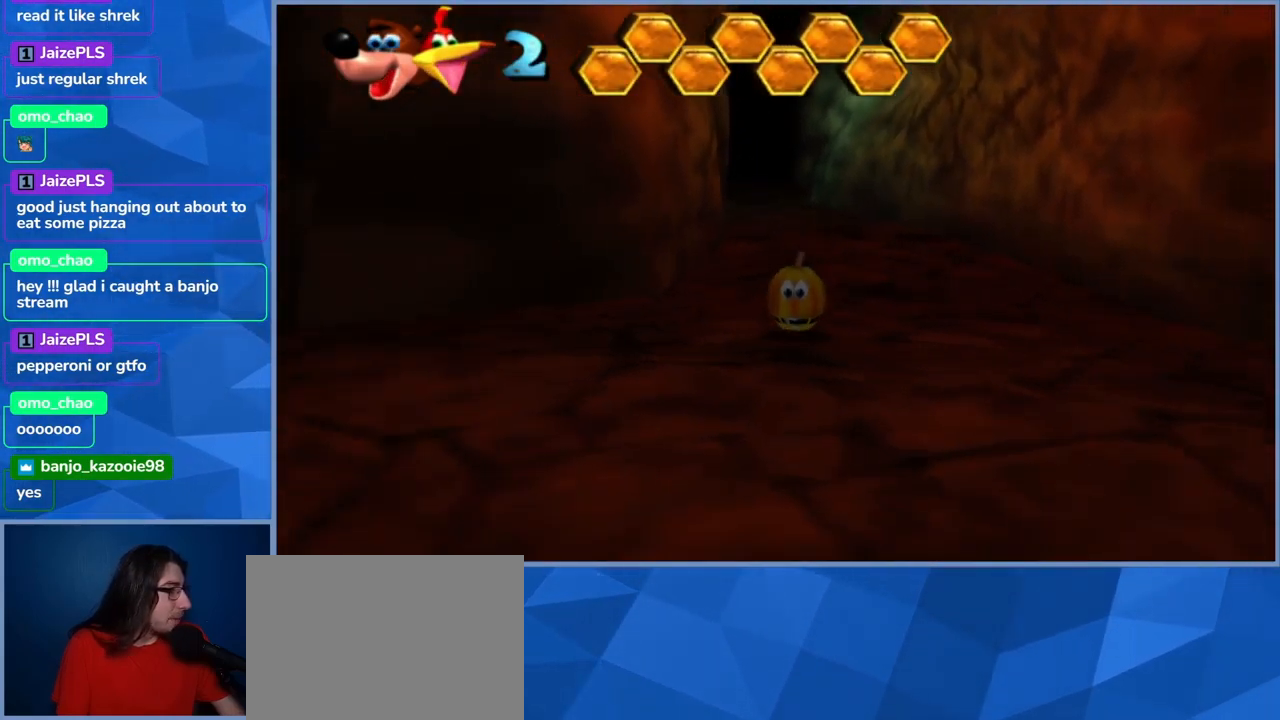
{"buttons": [], "left_stick": "center", "right_stick": "center", "events": [[400, "left_stick", "center"]]}
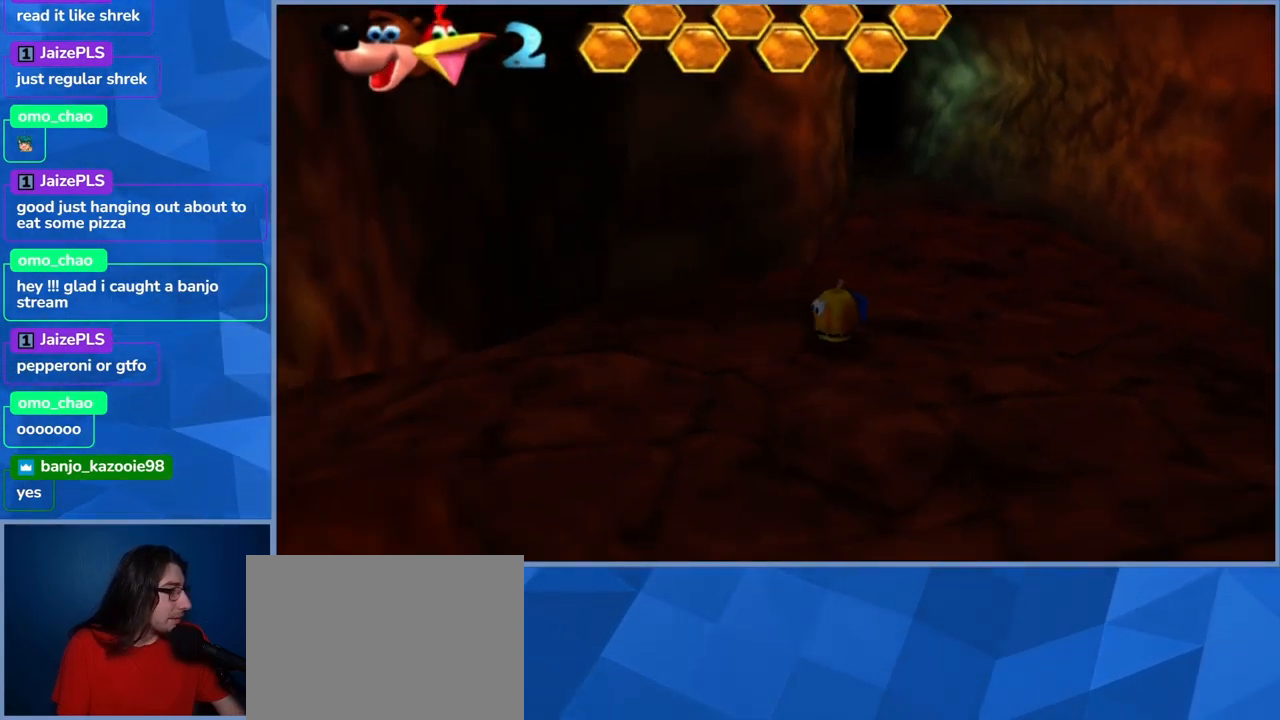
{"buttons": [], "left_stick": "down-left", "right_stick": "center", "events": [[184, "left_stick", "down-left"]]}
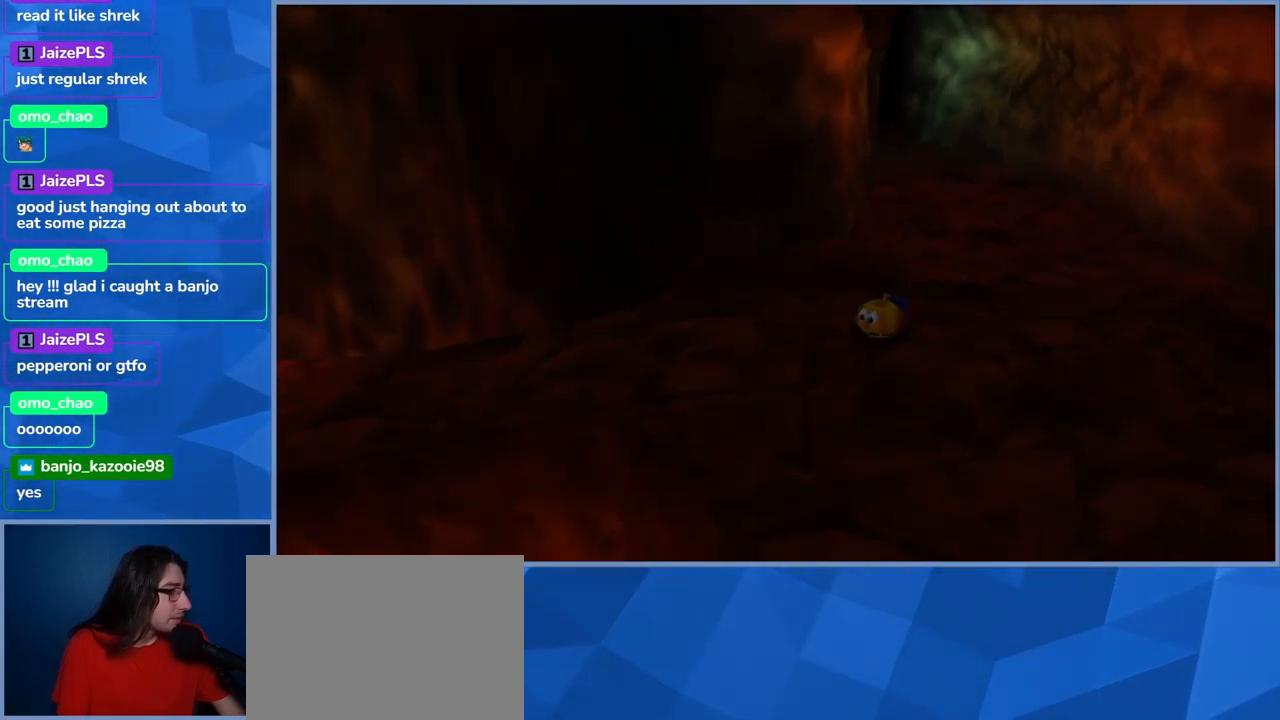
{"buttons": [], "left_stick": "left", "right_stick": "center", "events": [[84, "left_stick", "center"], [316, "left_stick", "left"]]}
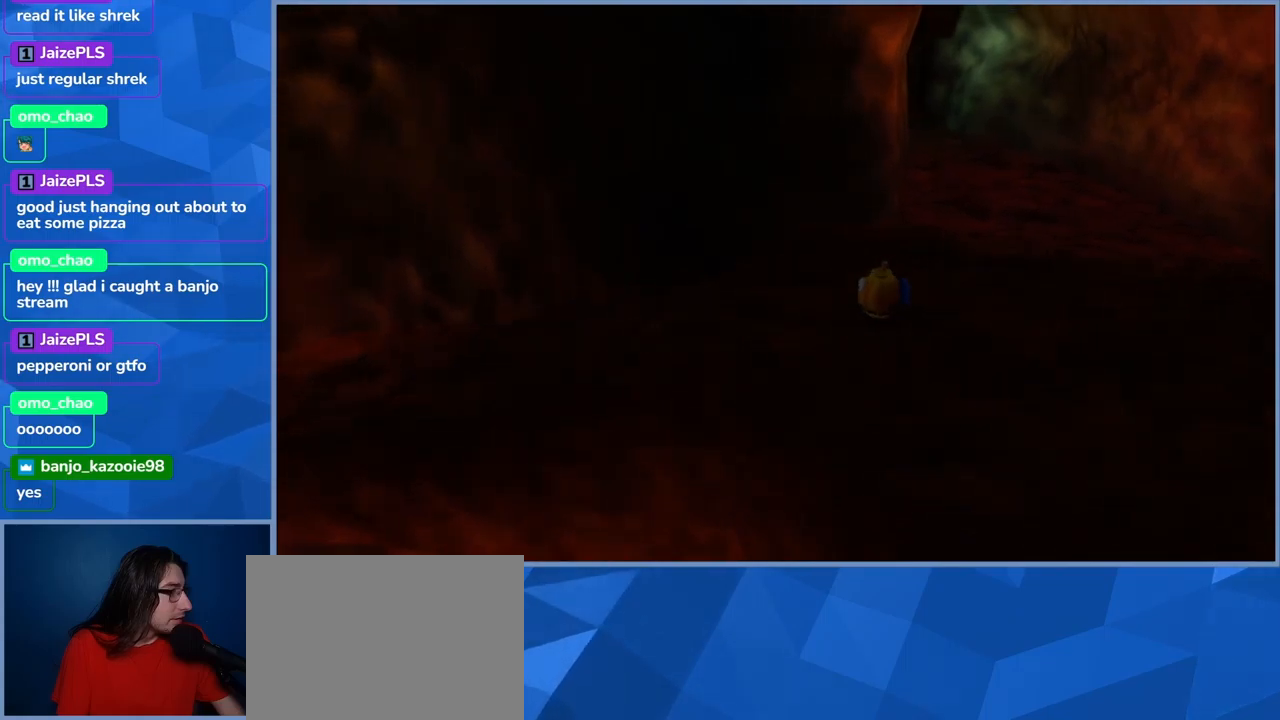
{"buttons": [], "left_stick": "center", "right_stick": "left", "events": [[134, "left_stick", "center"], [134, "right_stick", "left"]]}
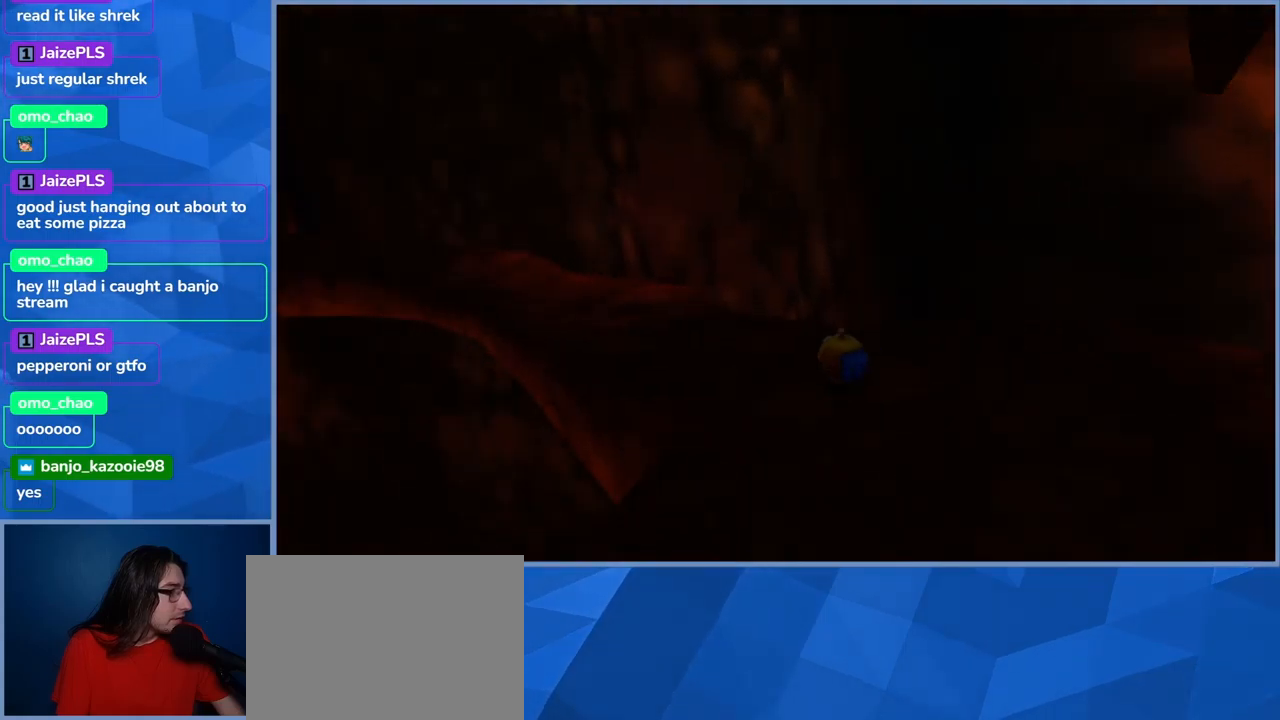
{"buttons": [], "left_stick": "up-right", "right_stick": "center", "events": [[184, "right_stick", "center"], [484, "left_stick", "up-right"]]}
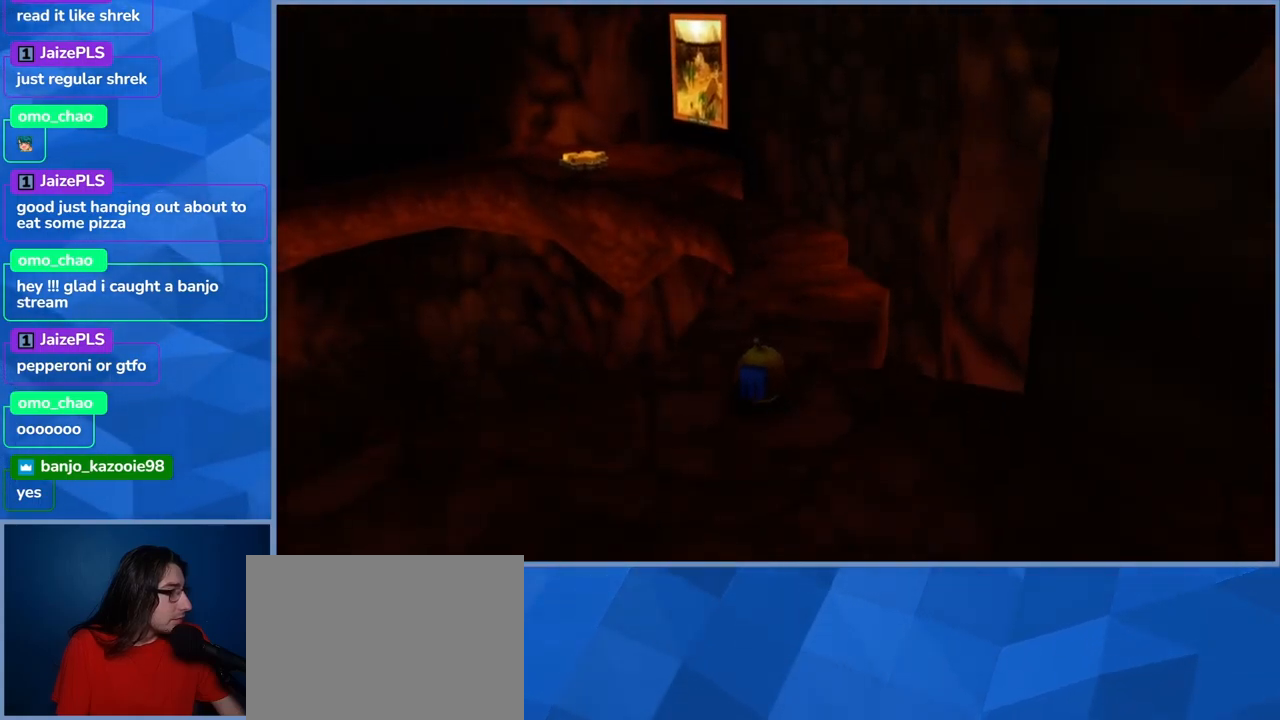
{"buttons": [], "left_stick": "up", "right_stick": "center", "events": [[250, "left_stick", "up"]]}
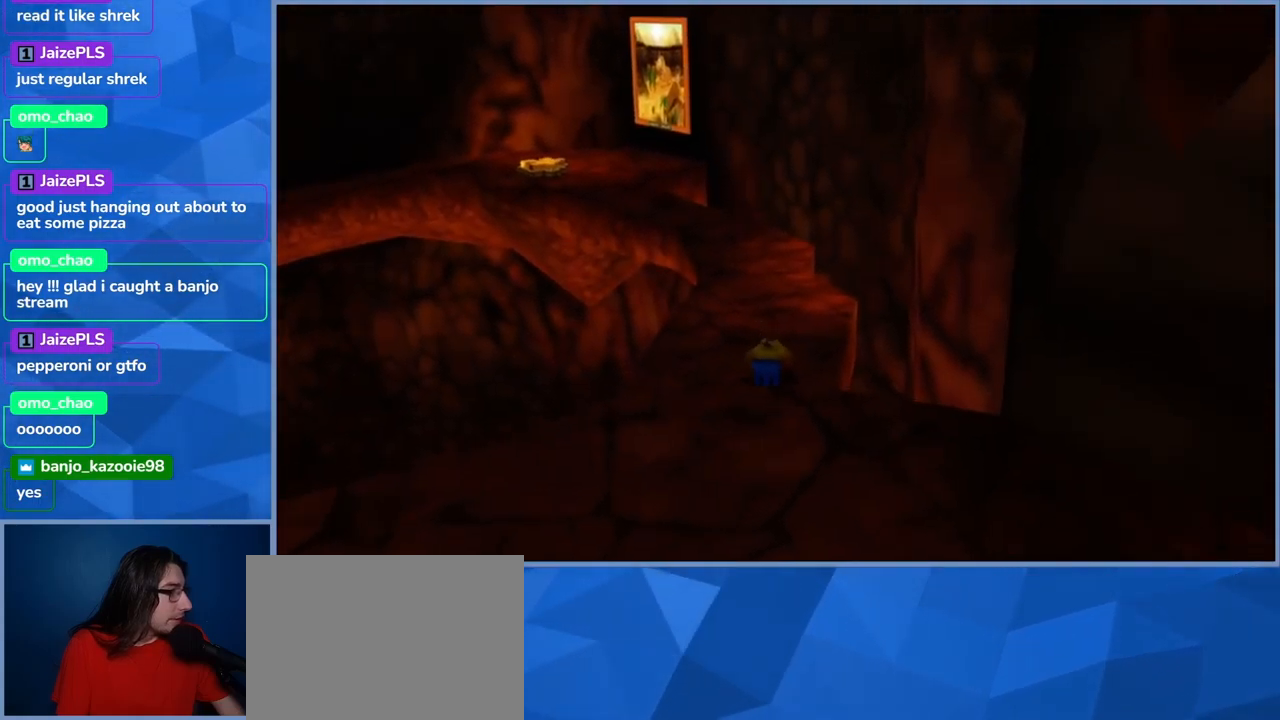
{"buttons": [], "left_stick": "up", "right_stick": "center", "events": []}
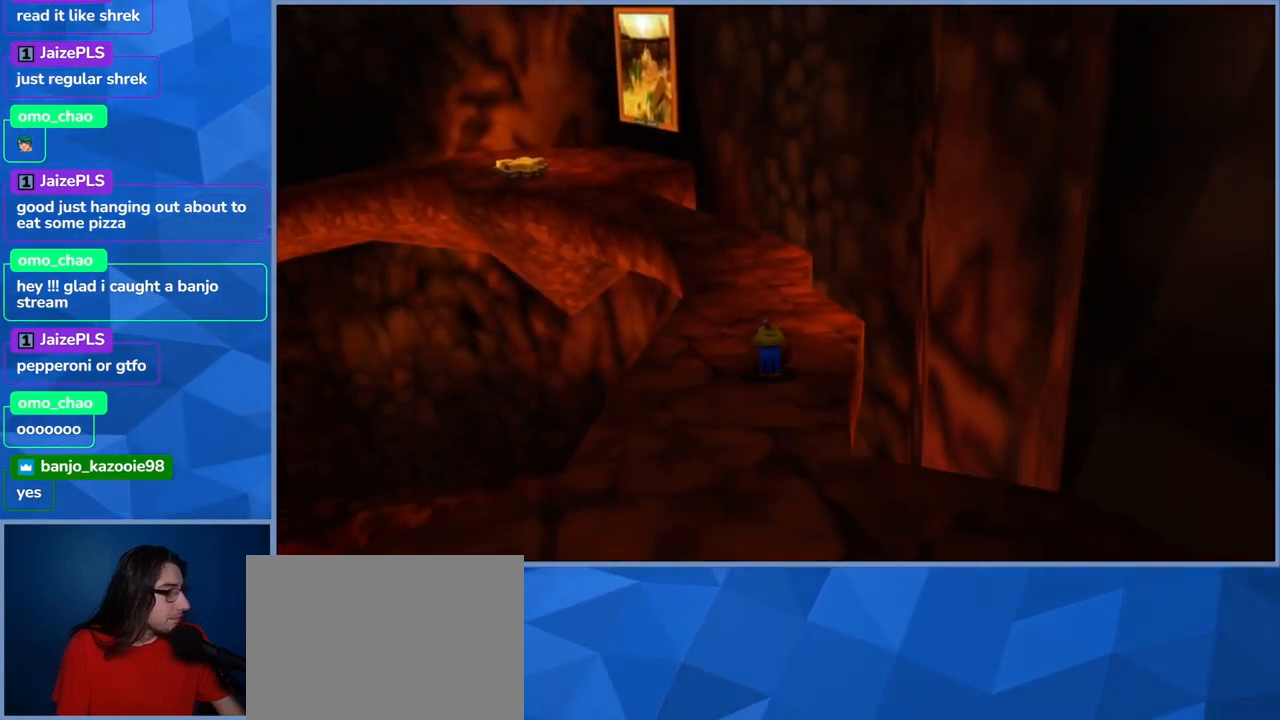
{"buttons": [], "left_stick": "up", "right_stick": "center", "events": []}
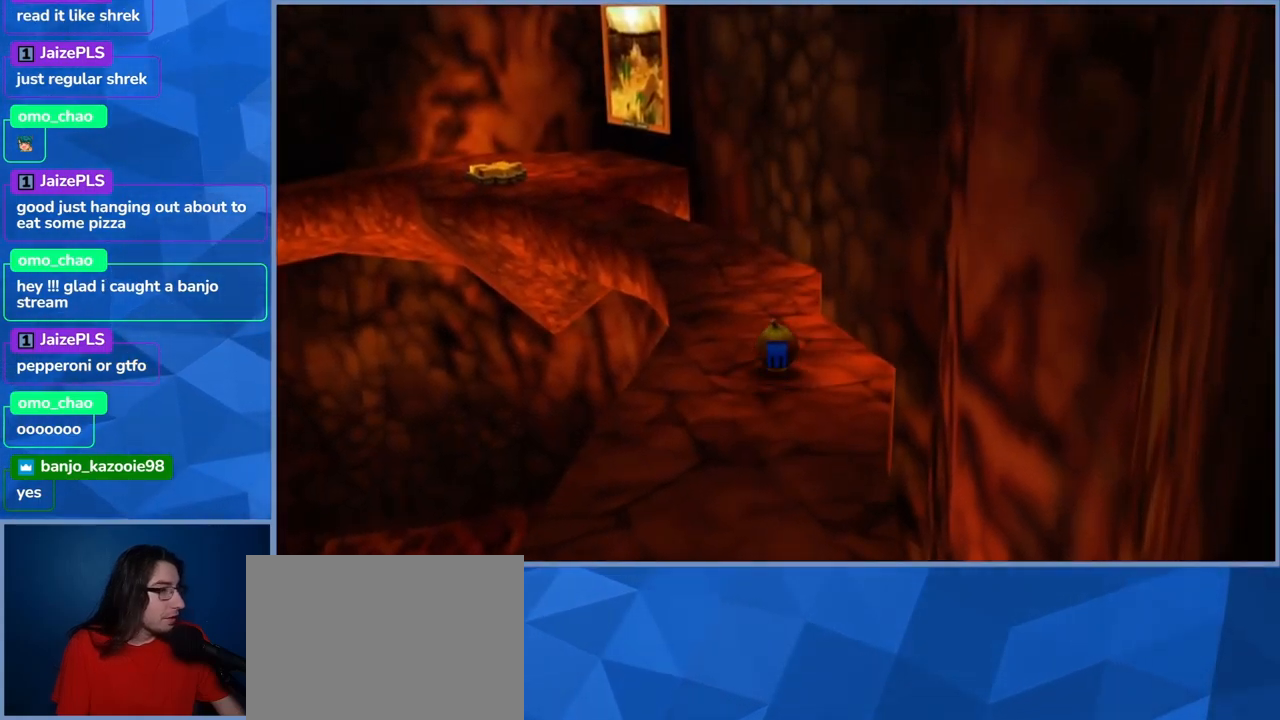
{"buttons": [], "left_stick": "up", "right_stick": "center", "events": []}
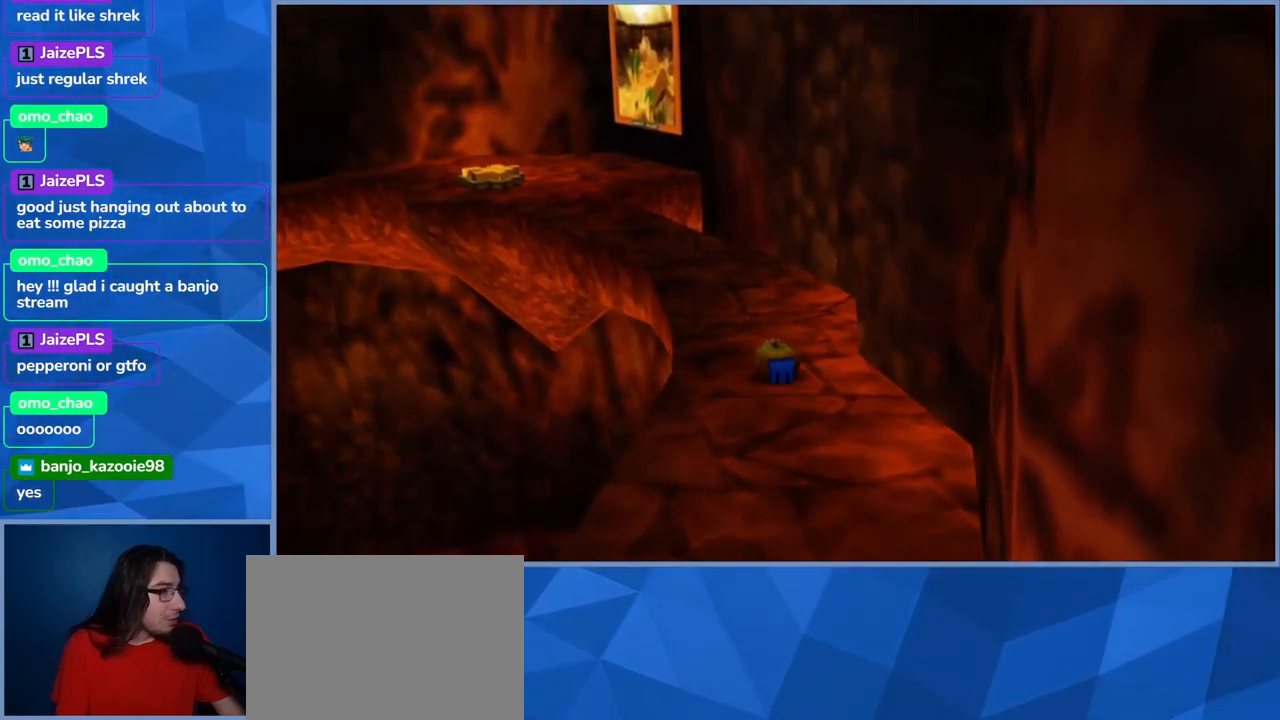
{"buttons": [], "left_stick": "up", "right_stick": "center", "events": []}
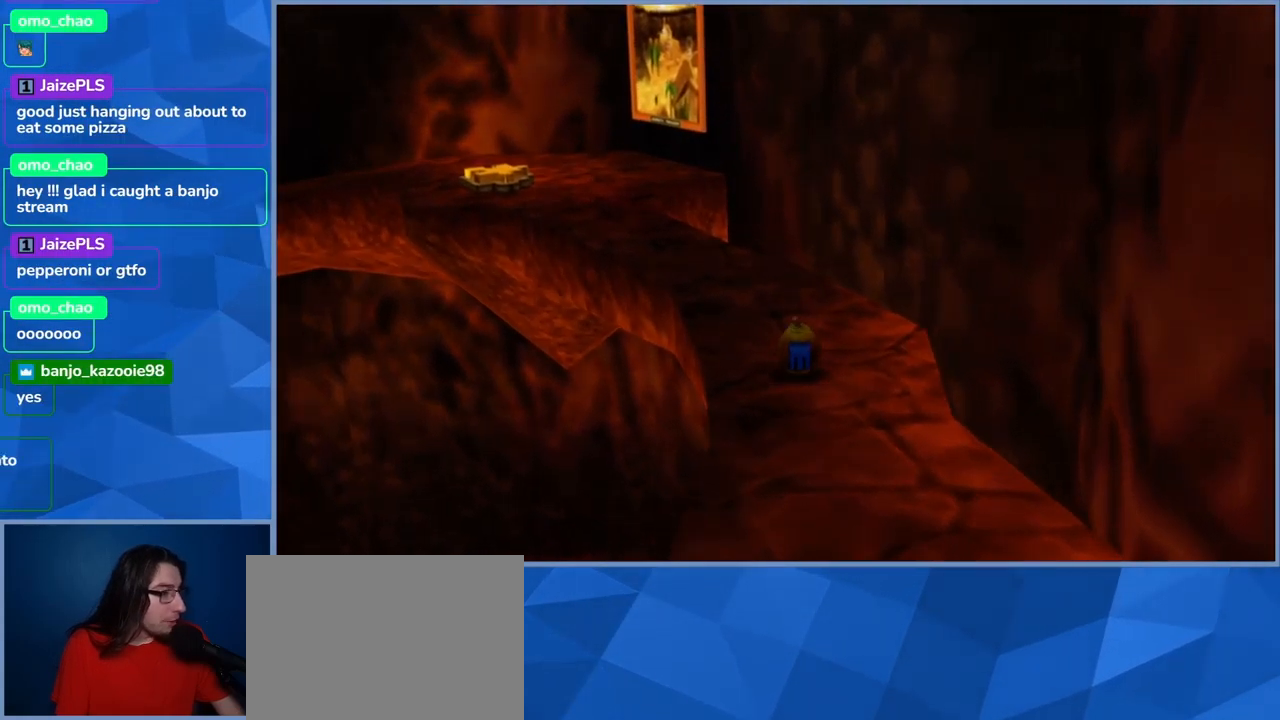
{"buttons": [], "left_stick": "up-left", "right_stick": "center", "events": [[367, "left_stick", "up-left"]]}
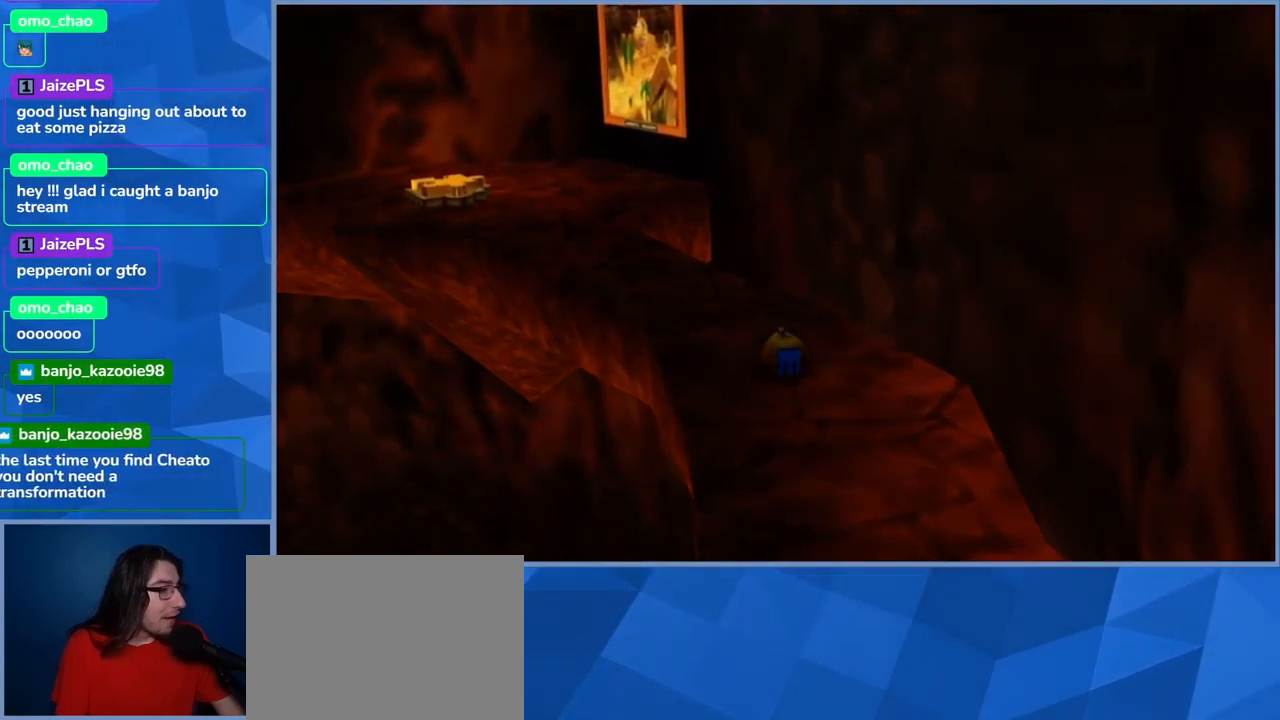
{"buttons": [], "left_stick": "center", "right_stick": "center", "events": [[117, "left_stick", "center"]]}
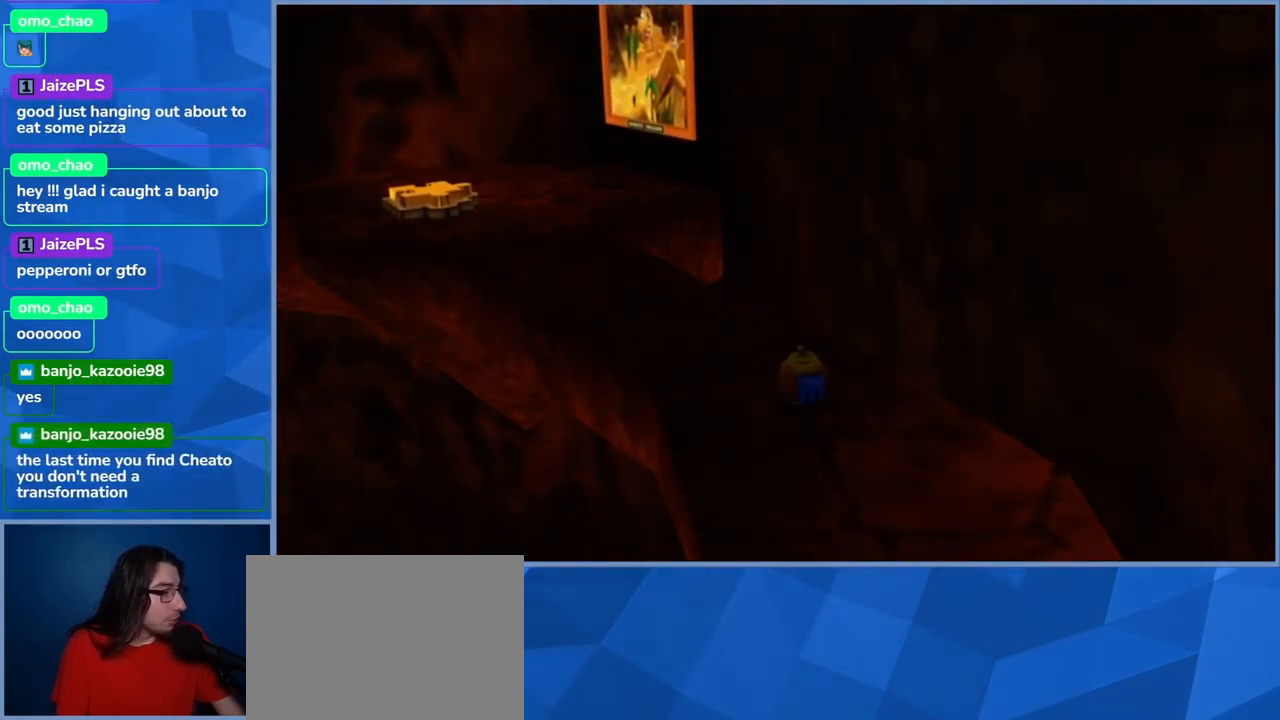
{"buttons": [], "left_stick": "center", "right_stick": "center", "events": [[150, "right_stick", "left"], [351, "right_stick", "center"]]}